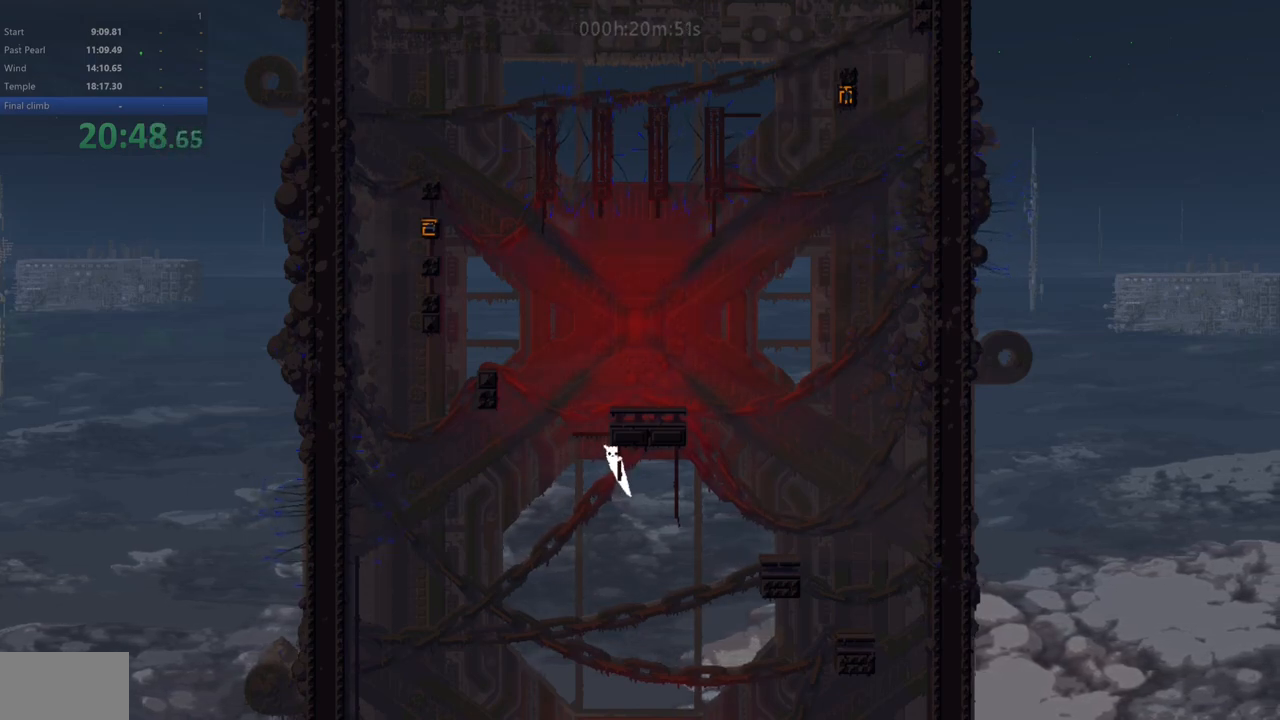
Gameplay with keyboard; each line is a JSON object with the keys held at the frame after it. "events" lists presses ("down") and releases ("up") of "down", "left", "right", "shift", "up", "x" and "z" between this image and that frame as [ms after this image, input, new state], when the widget could be followed in between. No other keys are recorded. Mouse input is not recorded.
{"keys": ["left"], "events": [[100, "up", "up"], [267, "down", "down"], [283, "left", "down"], [367, "down", "up"]]}
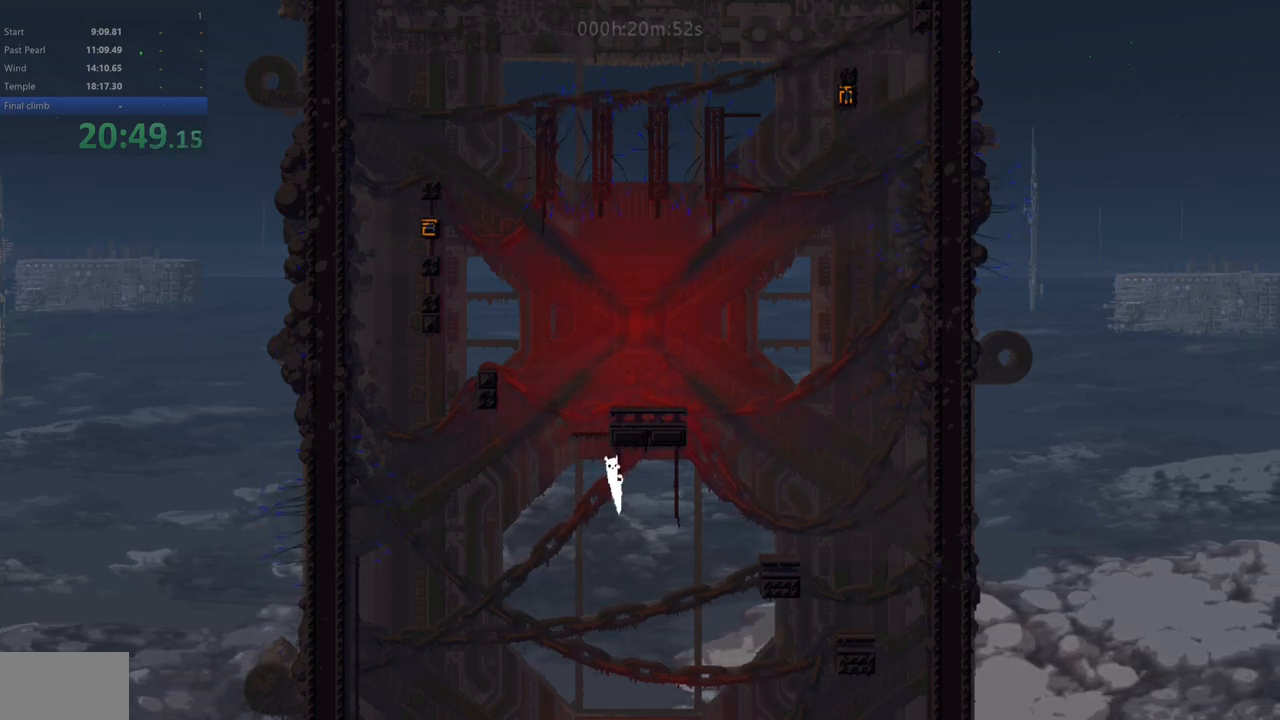
{"keys": ["left"], "events": []}
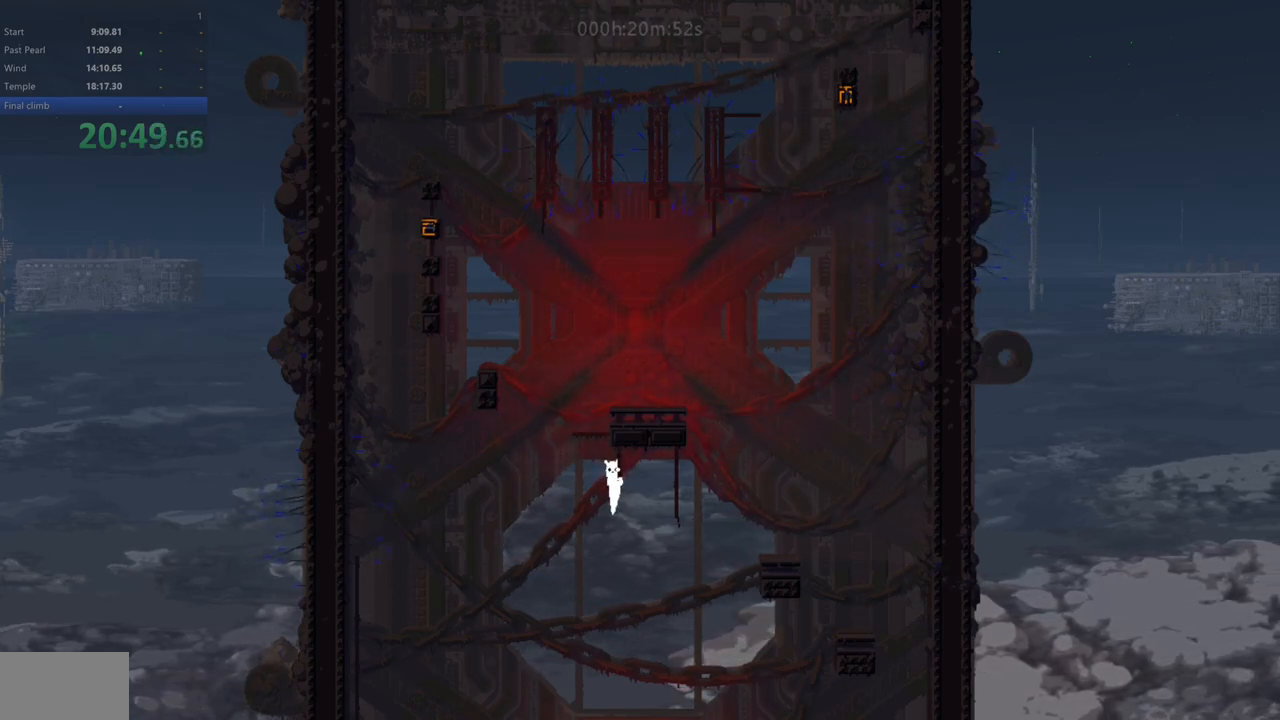
{"keys": ["left", "right", "z"], "events": [[417, "z", "down"], [500, "right", "down"]]}
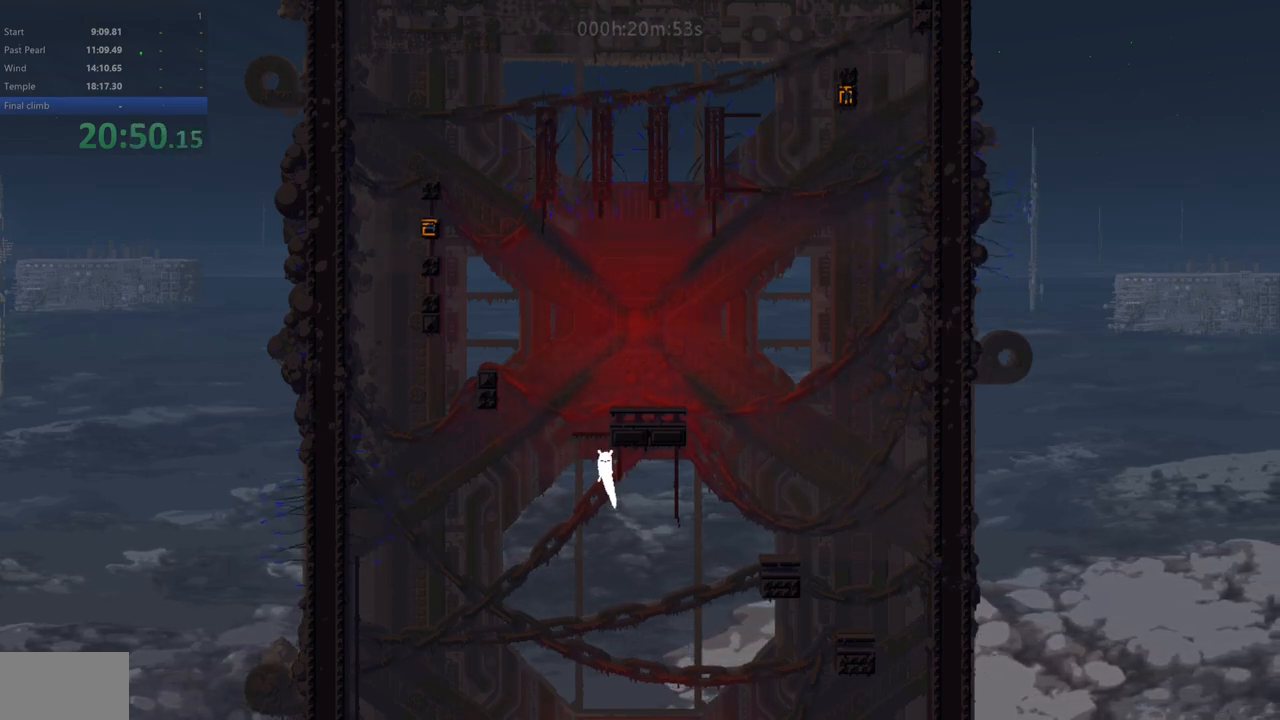
{"keys": ["up"], "events": [[17, "left", "up"], [17, "up", "down"], [333, "z", "up"], [450, "right", "up"]]}
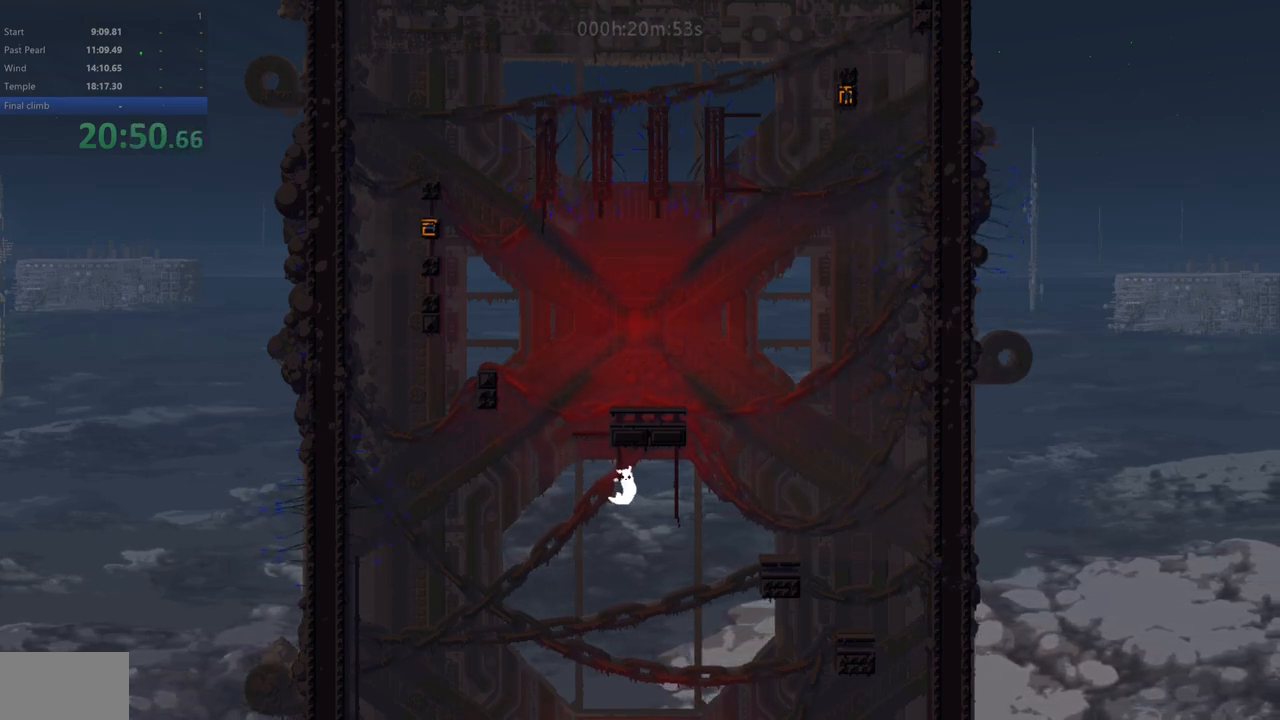
{"keys": ["left"], "events": [[17, "right", "down"], [50, "right", "up"], [150, "up", "up"], [433, "left", "down"]]}
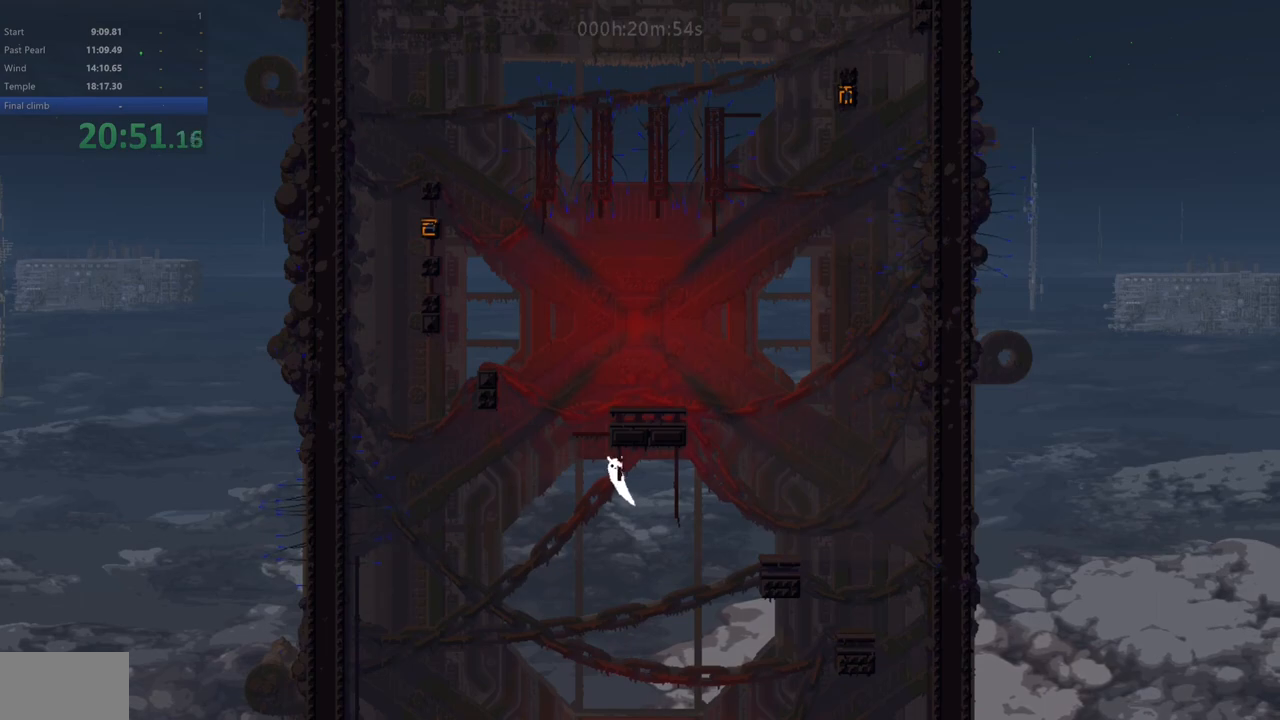
{"keys": ["left", "up"], "events": [[200, "down", "down"], [250, "down", "up"], [500, "up", "down"]]}
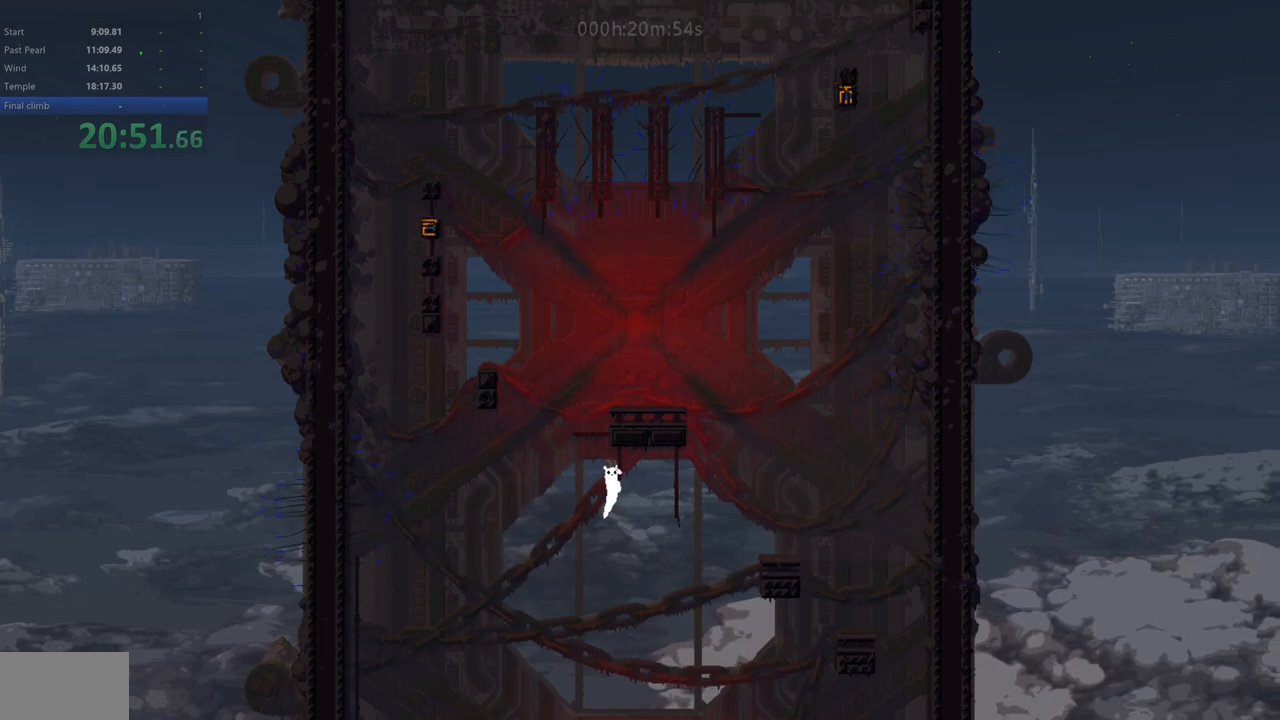
{"keys": ["left"], "events": [[67, "up", "up"]]}
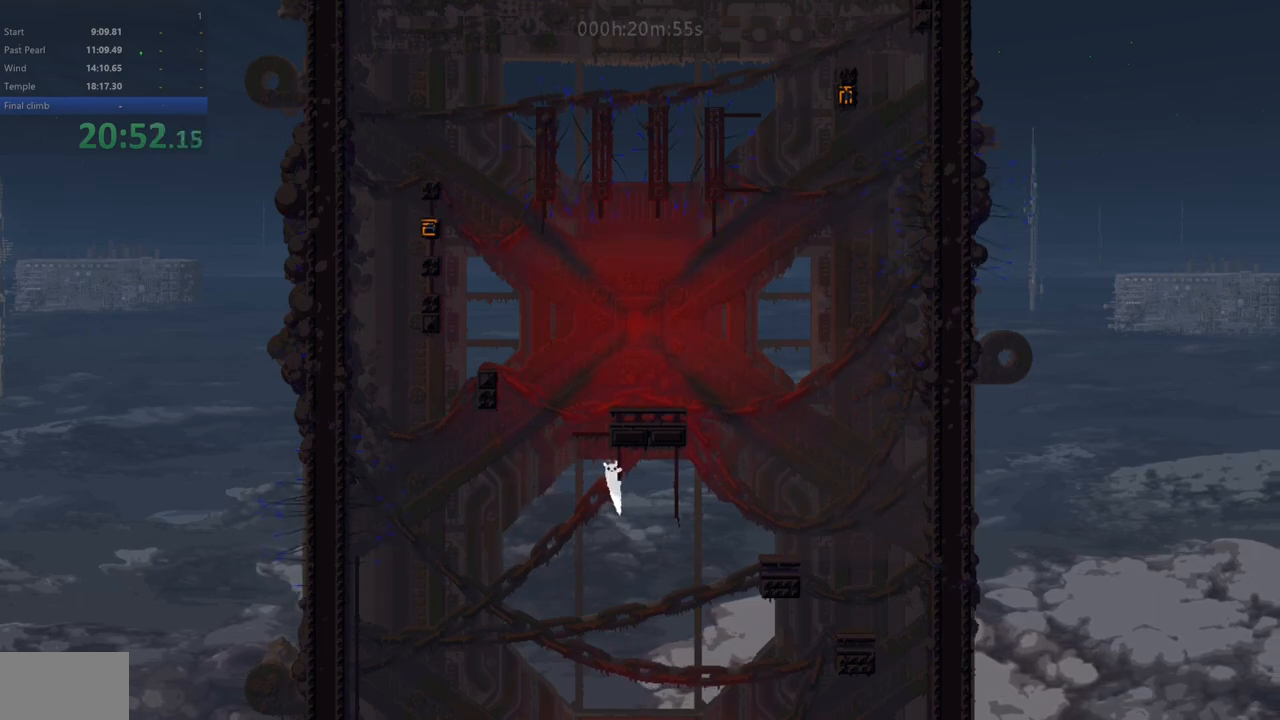
{"keys": ["left"], "events": []}
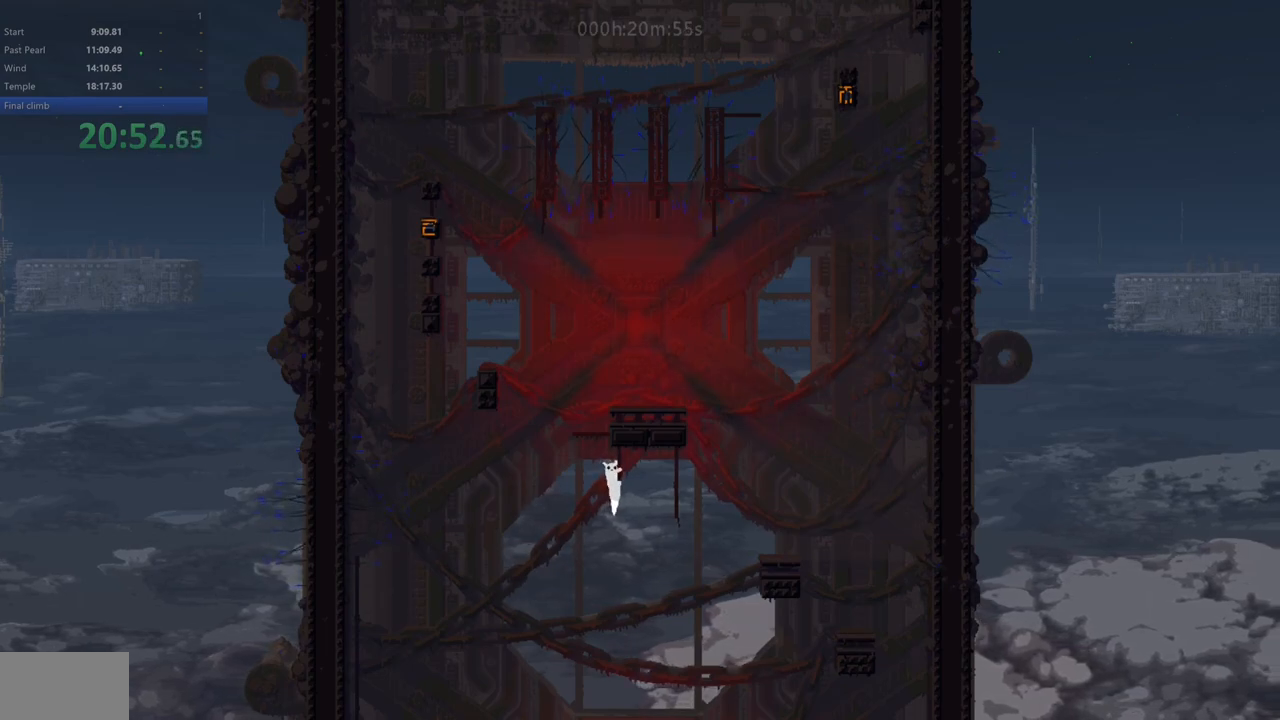
{"keys": ["left", "z"], "events": [[467, "z", "down"]]}
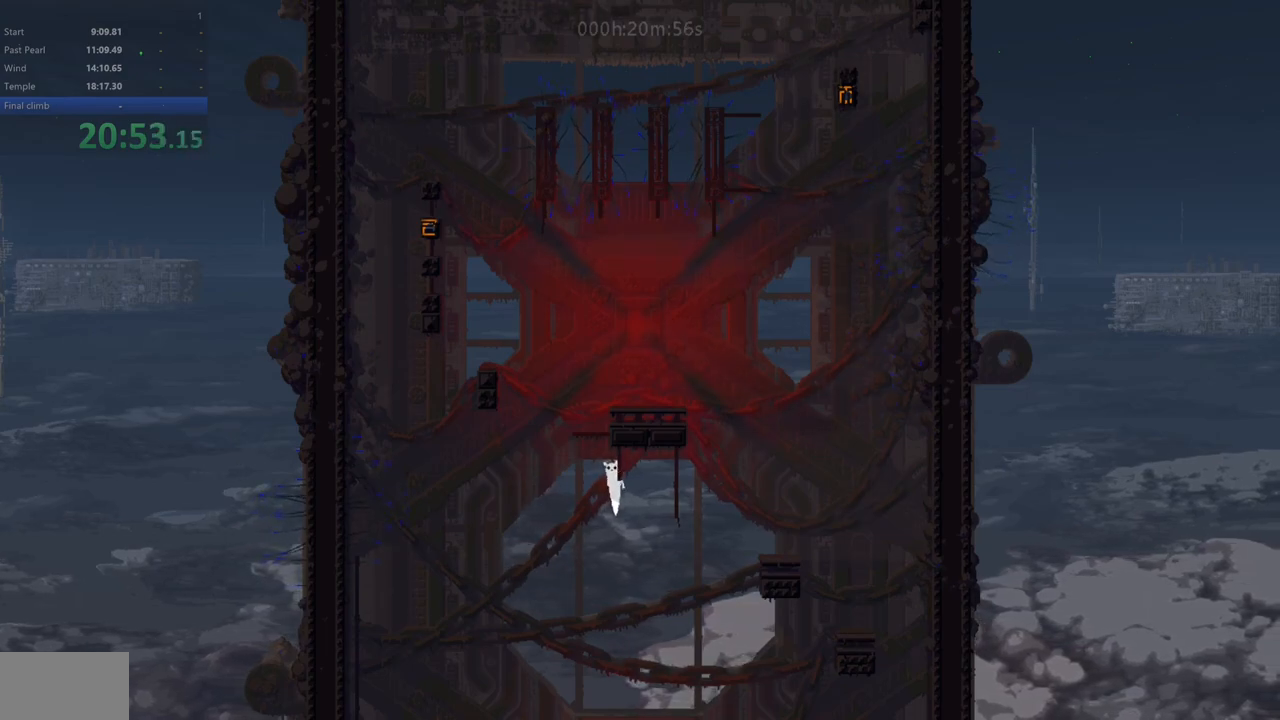
{"keys": ["right", "up"], "events": [[50, "right", "down"], [50, "up", "down"], [67, "left", "up"], [383, "z", "up"]]}
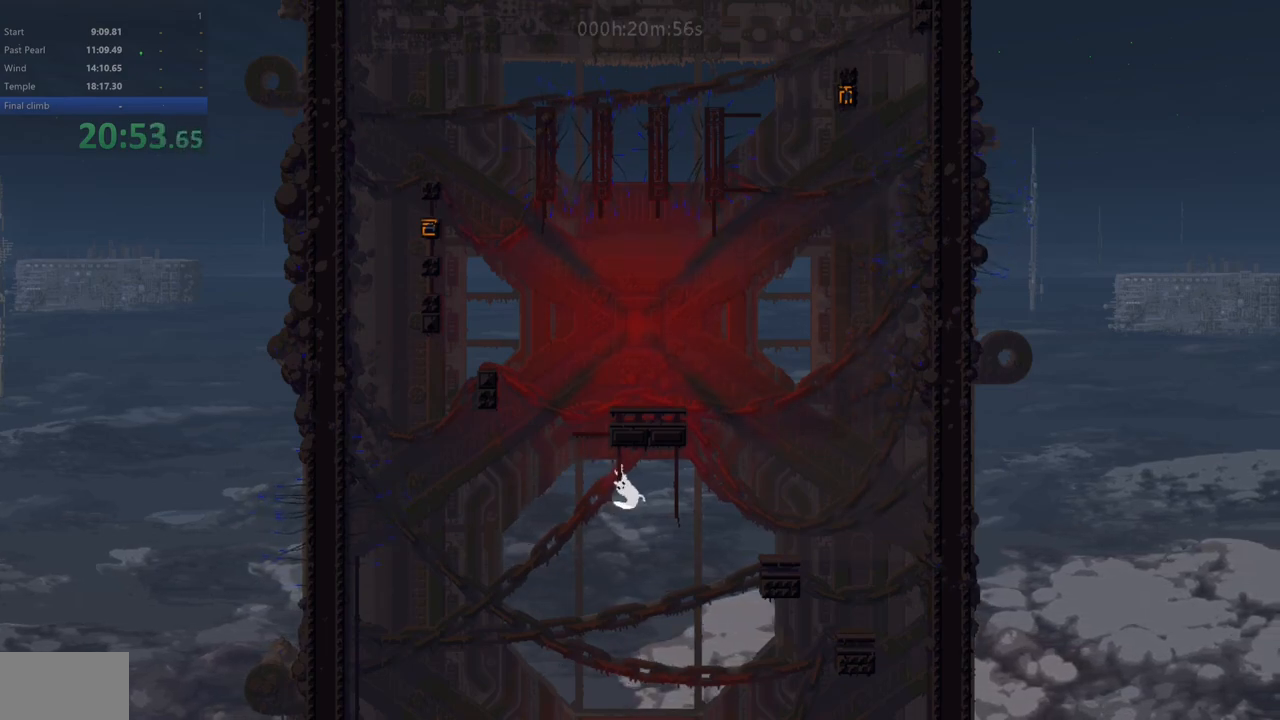
{"keys": ["left"], "events": [[17, "right", "up"], [150, "up", "up"], [217, "left", "down"]]}
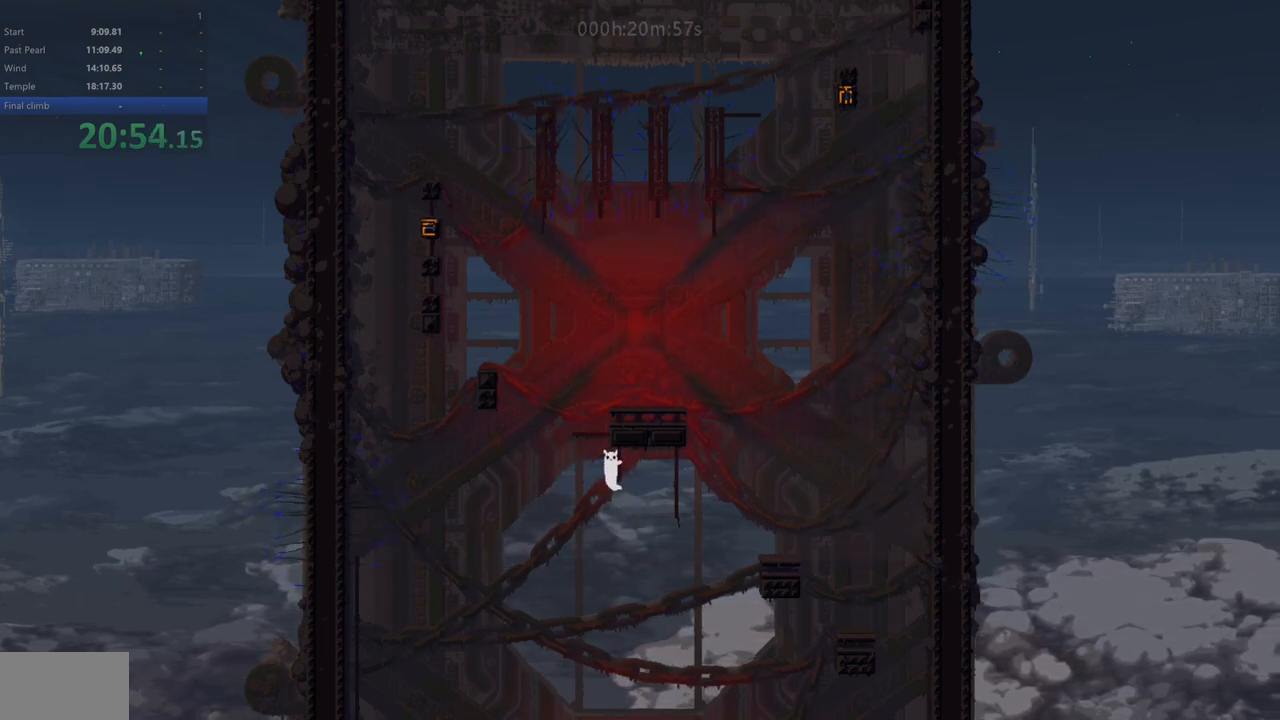
{"keys": ["left"], "events": [[100, "down", "down"], [133, "down", "up"]]}
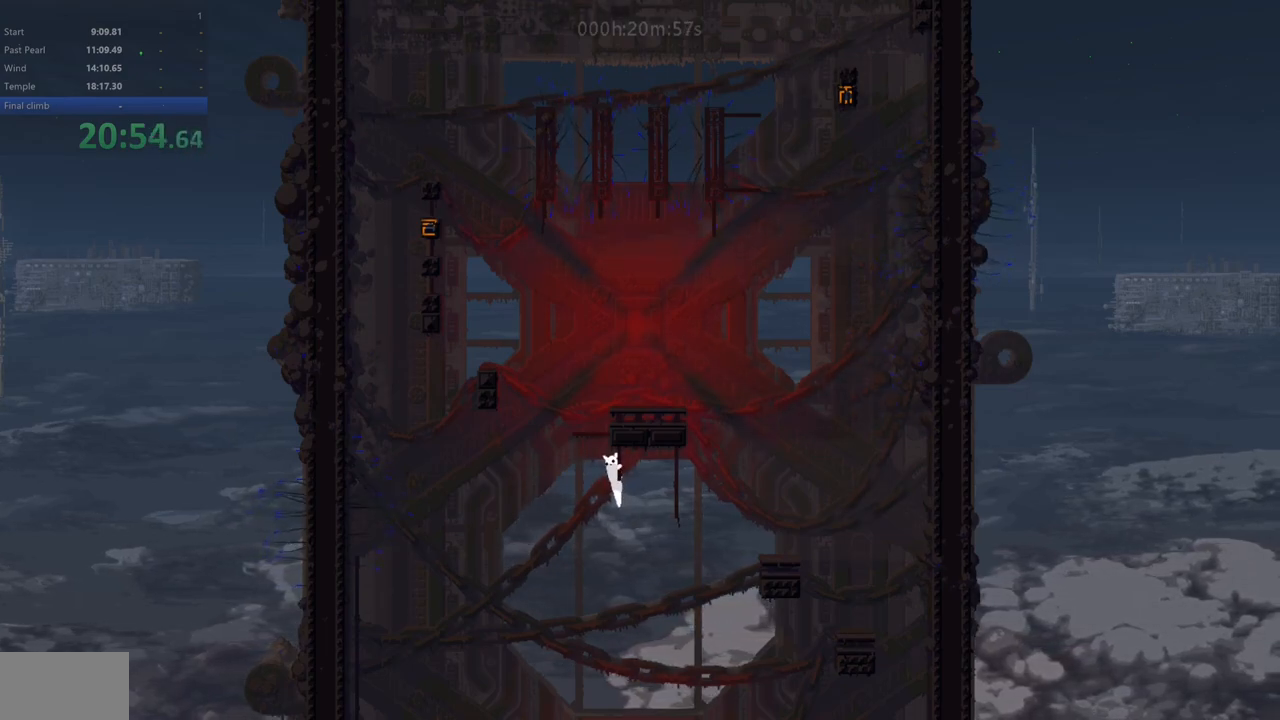
{"keys": ["left"], "events": [[317, "down", "down"], [350, "down", "up"]]}
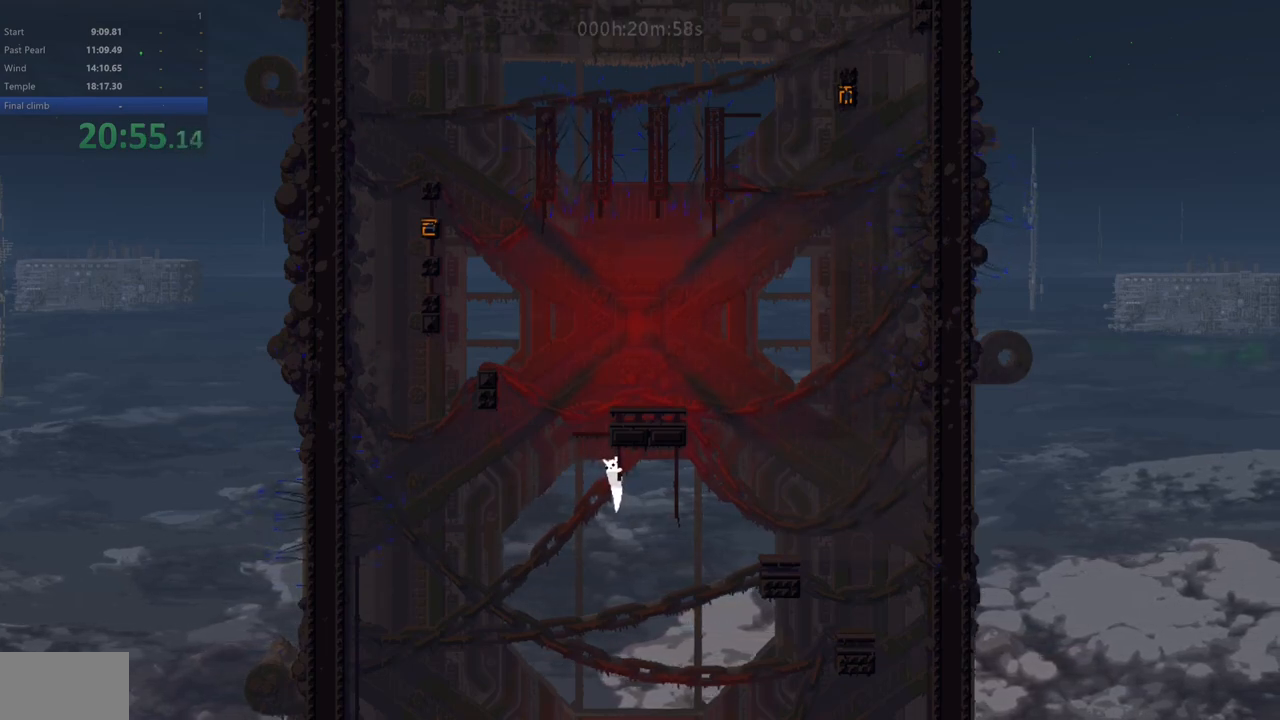
{"keys": ["left"], "events": []}
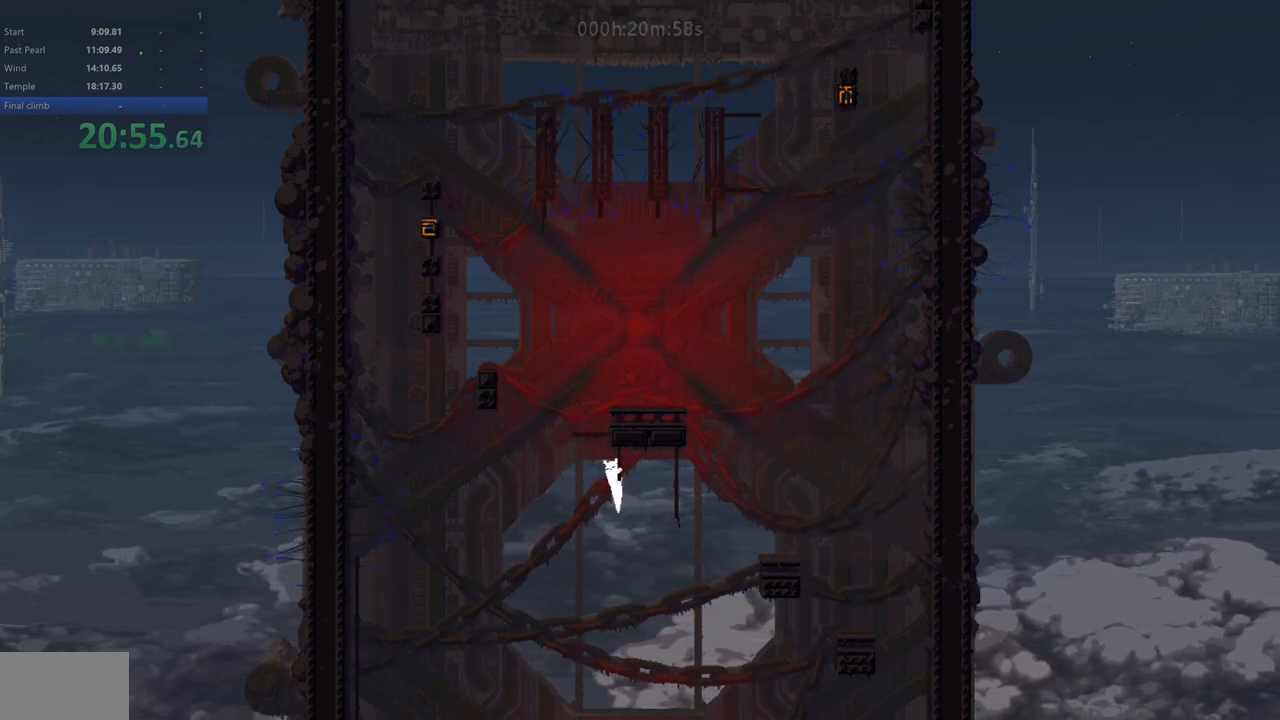
{"keys": ["left"], "events": []}
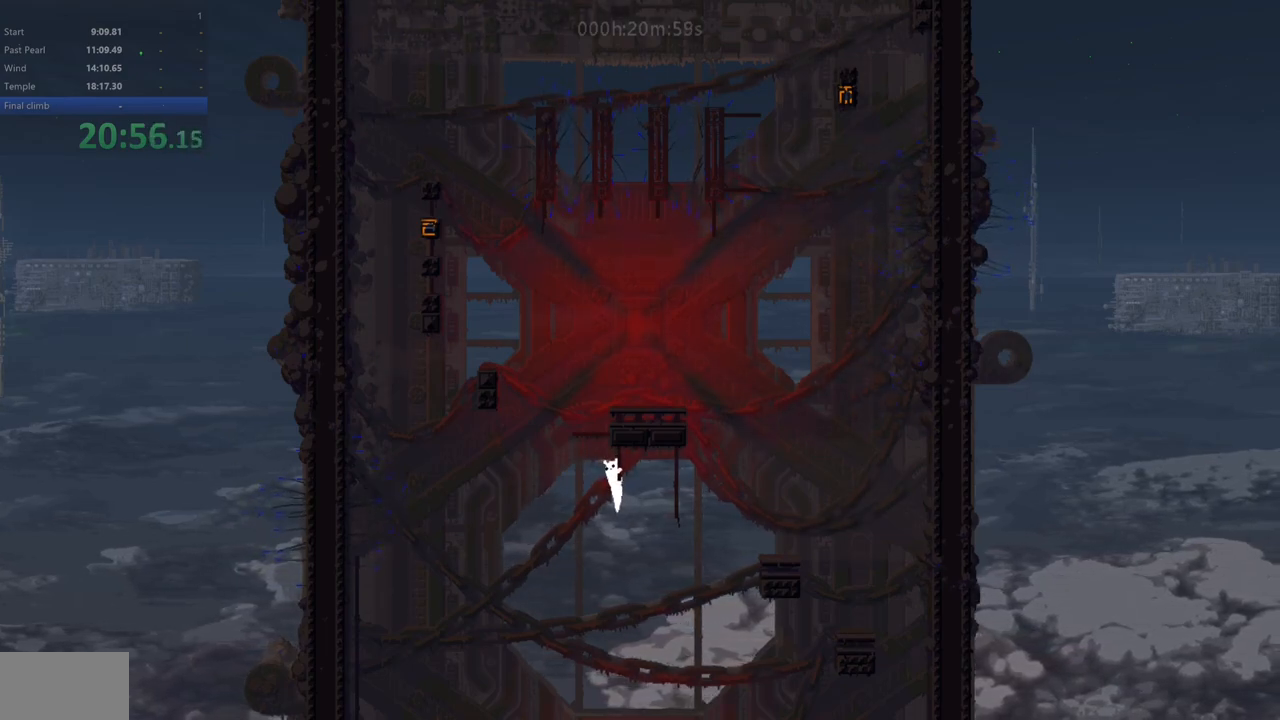
{"keys": ["right", "up", "z"], "events": [[200, "z", "down"], [300, "right", "down"], [300, "up", "down"], [317, "left", "up"]]}
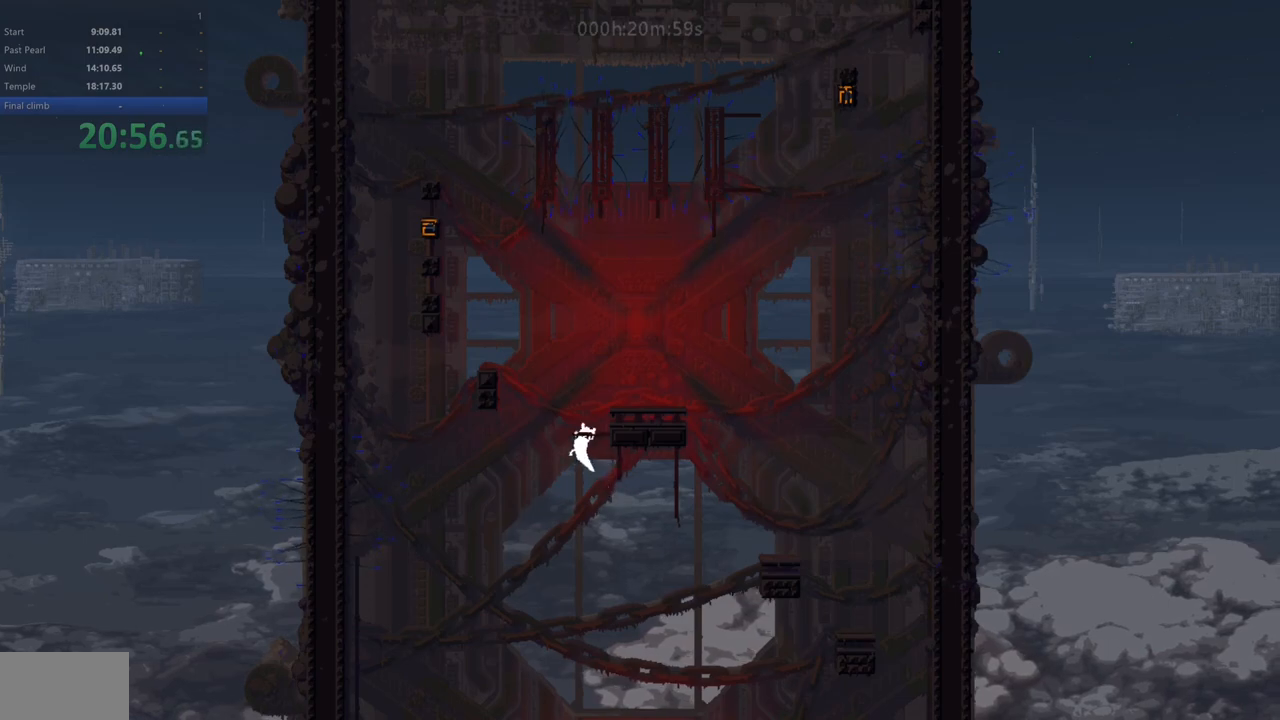
{"keys": ["up"], "events": [[100, "z", "up"], [250, "right", "up"], [267, "up", "up"], [367, "up", "down"]]}
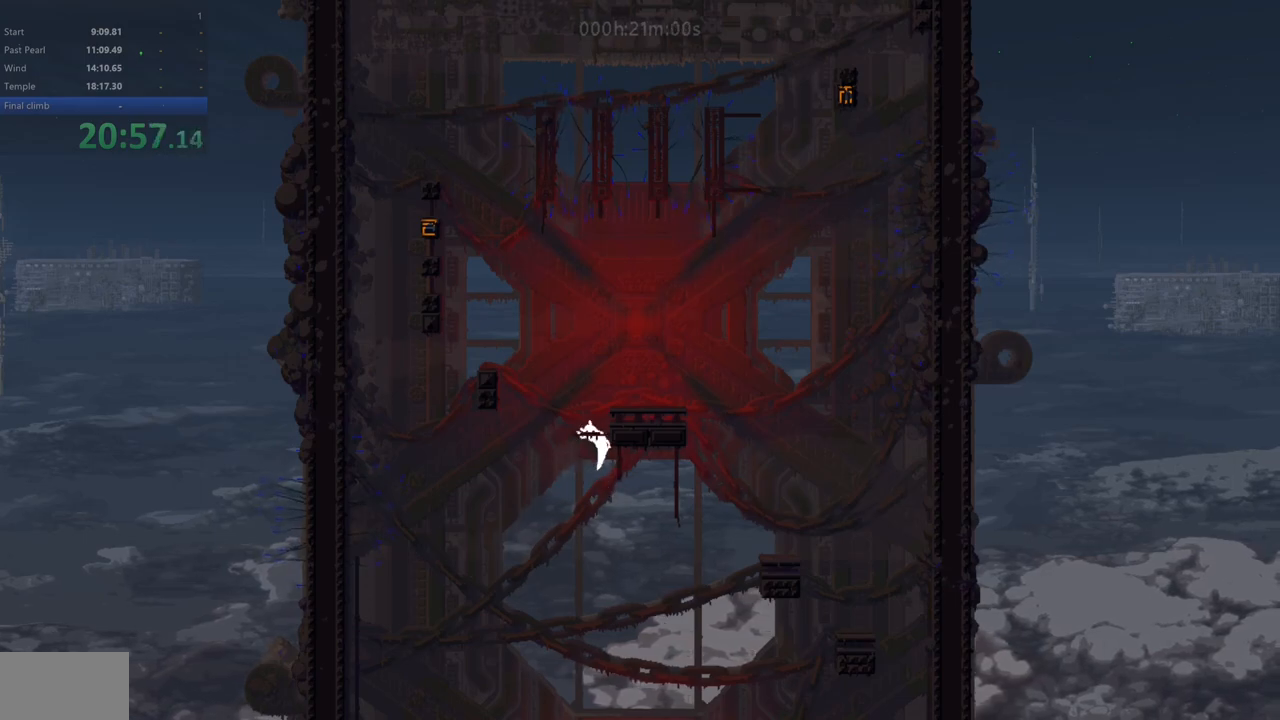
{"keys": ["right"], "events": [[183, "right", "down"], [250, "z", "down"], [300, "up", "up"], [433, "z", "up"]]}
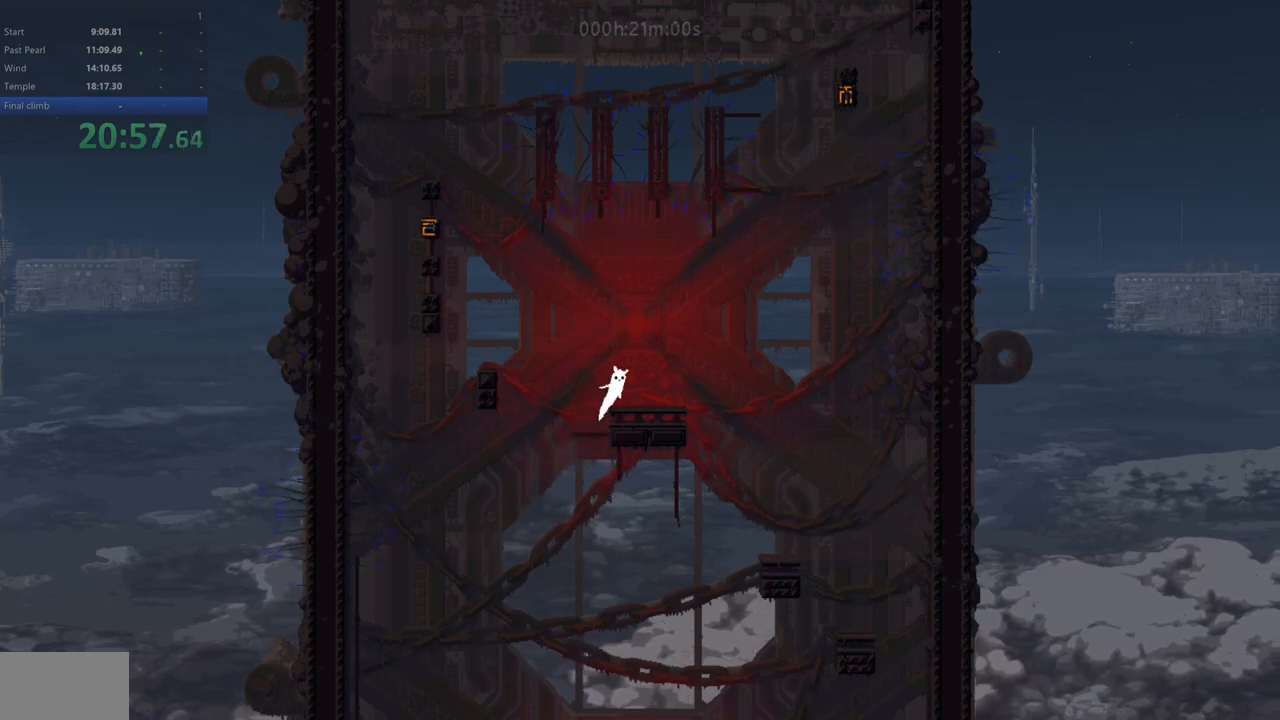
{"keys": ["left"], "events": [[17, "right", "up"], [483, "left", "down"]]}
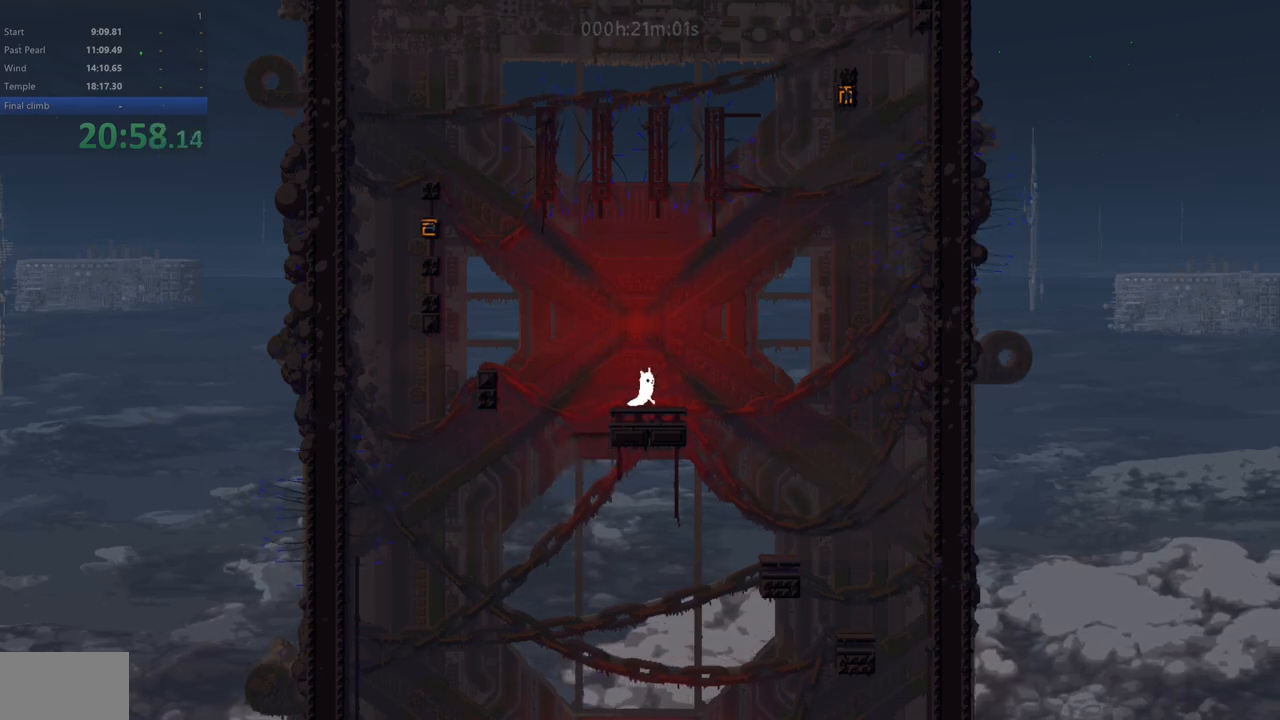
{"keys": [], "events": [[17, "down", "down"], [100, "down", "up"], [117, "left", "up"], [400, "left", "down"], [483, "left", "up"]]}
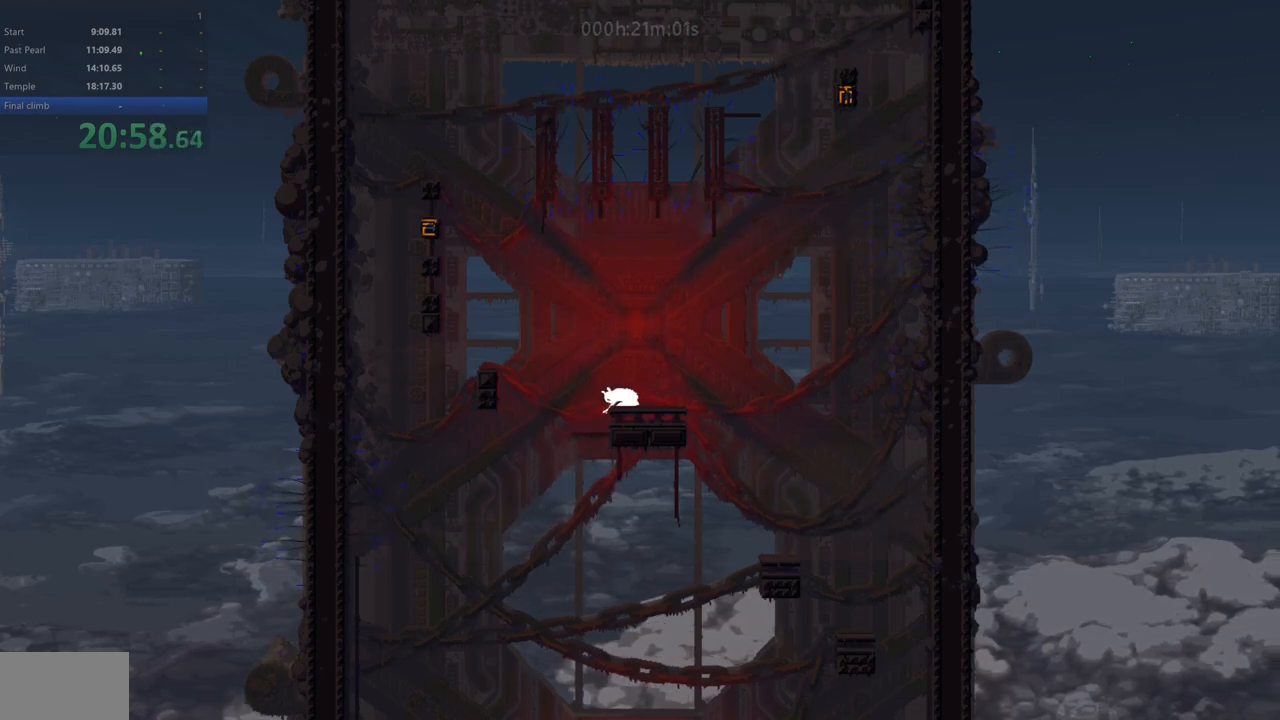
{"keys": [], "events": []}
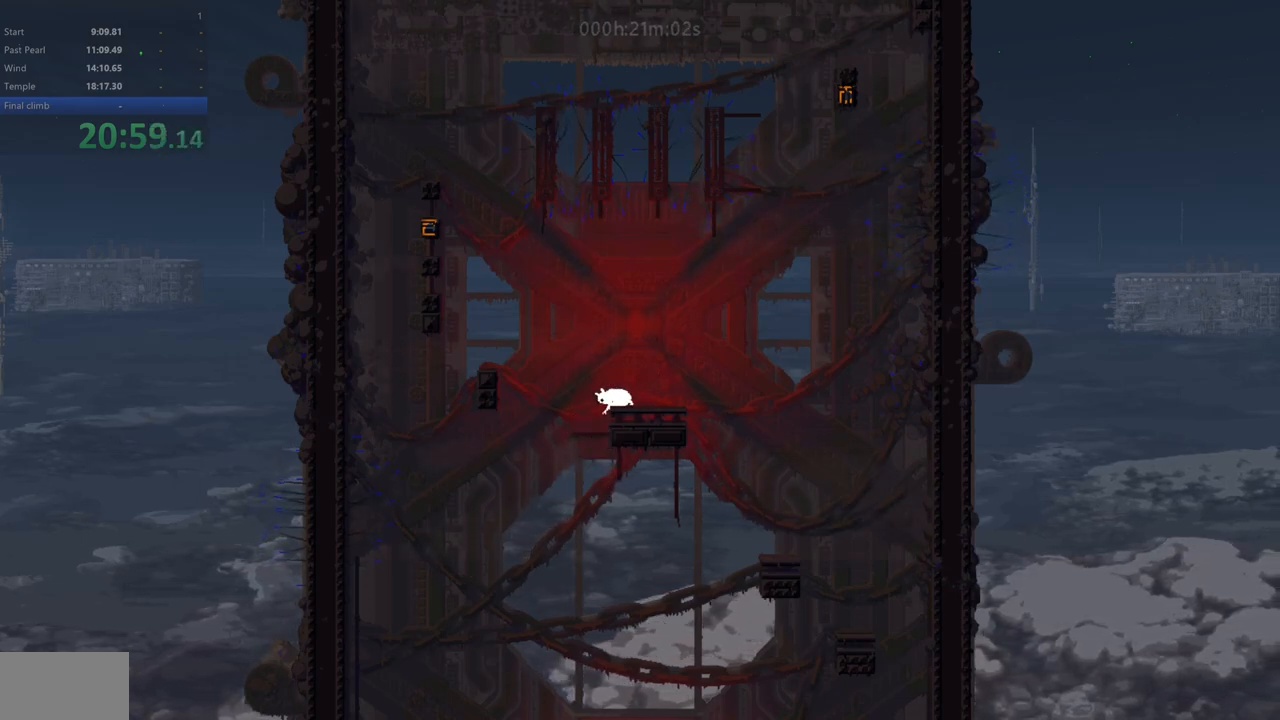
{"keys": [], "events": []}
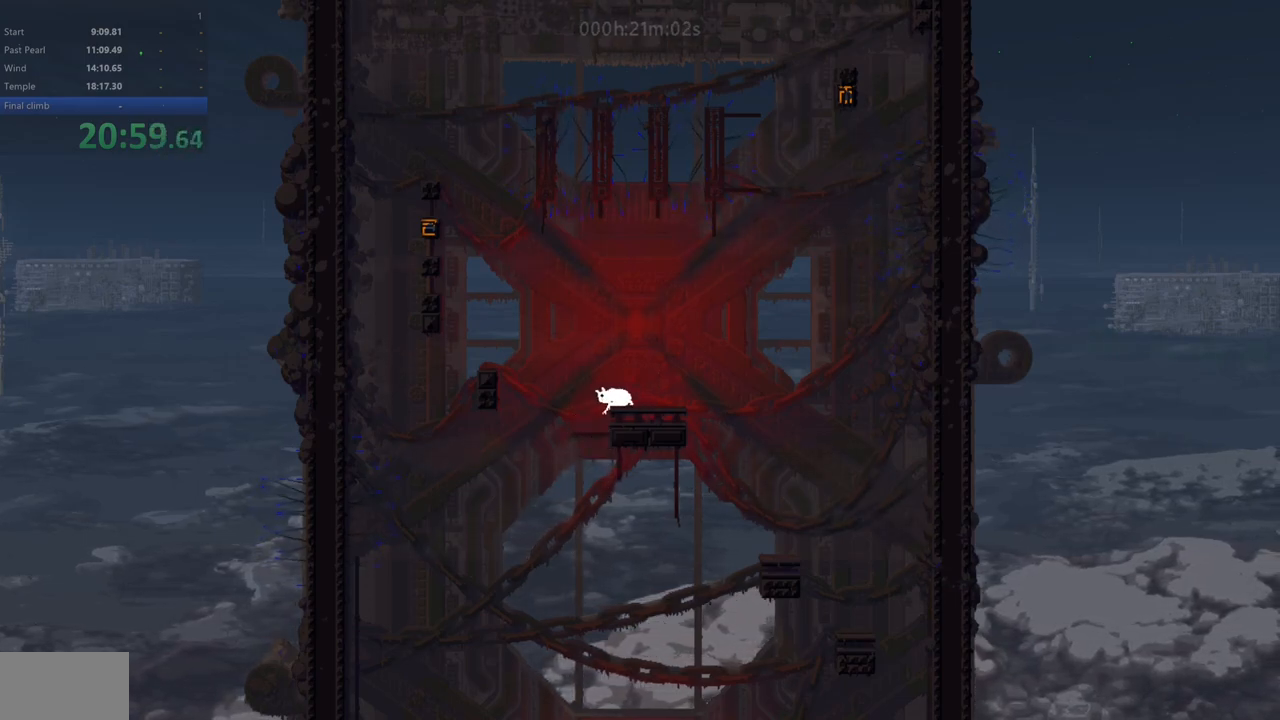
{"keys": ["z"], "events": [[167, "z", "down"]]}
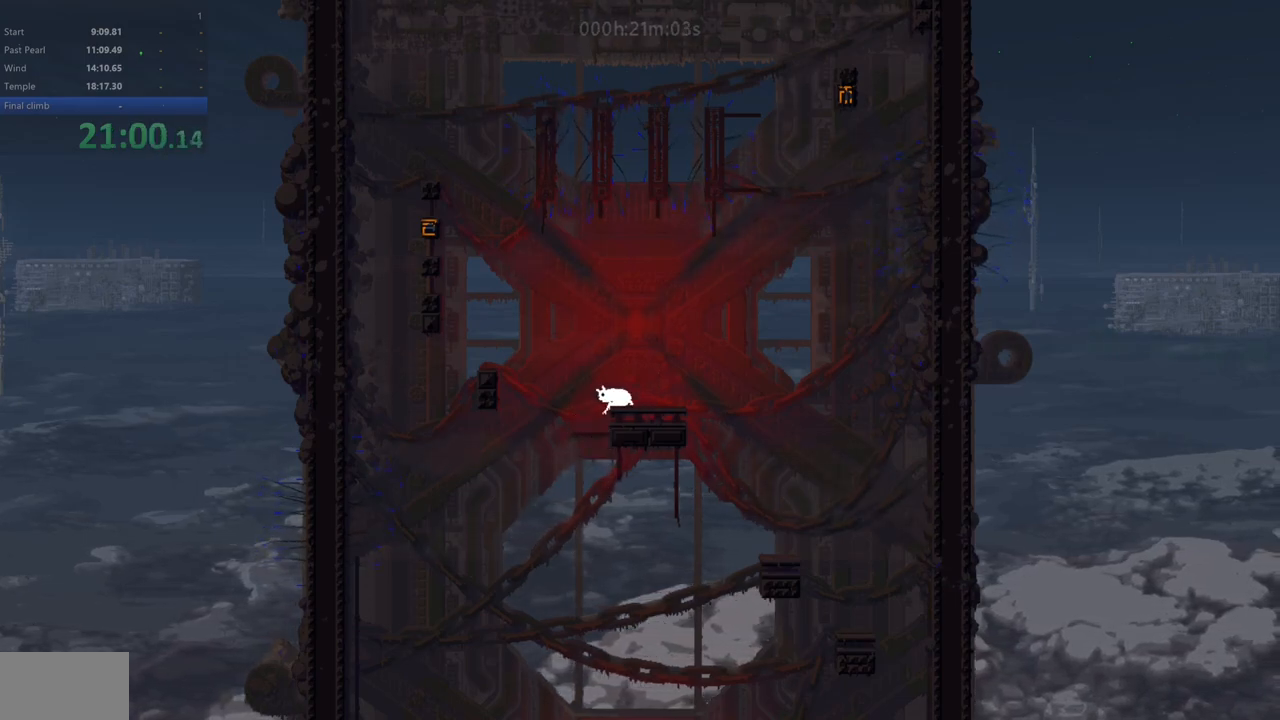
{"keys": ["left", "z"], "events": [[100, "left", "down"]]}
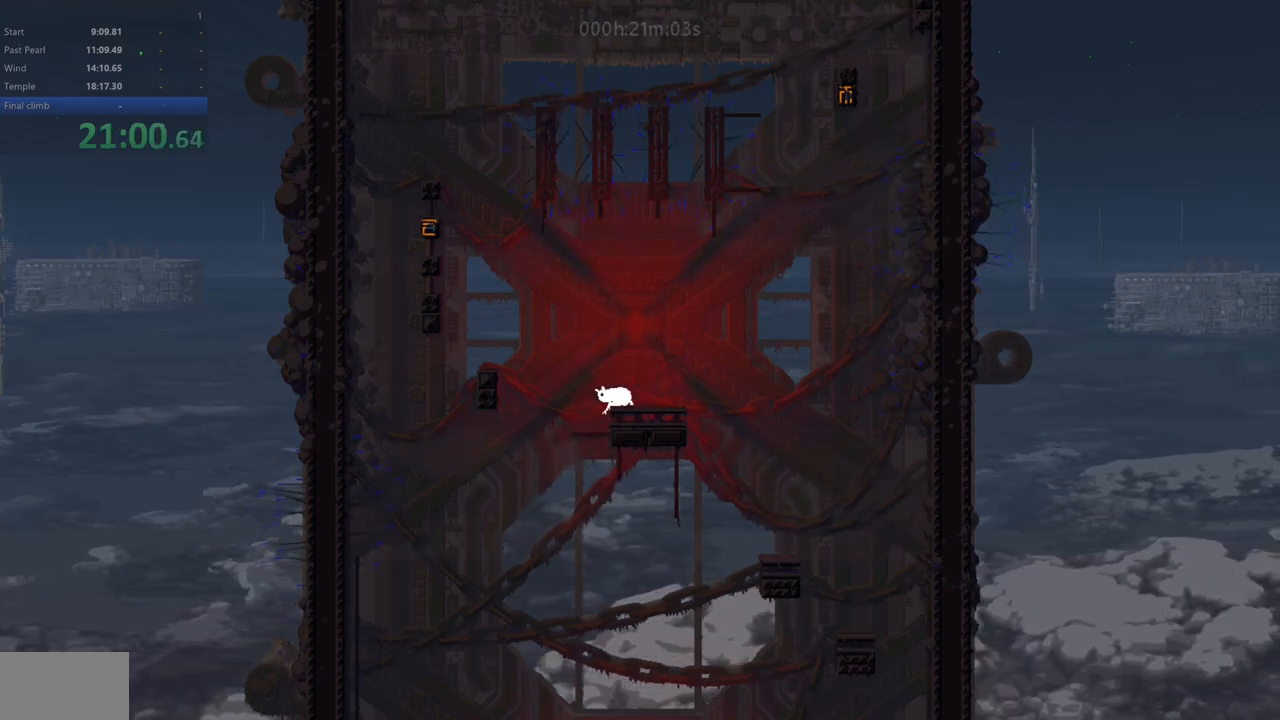
{"keys": ["left", "z"], "events": []}
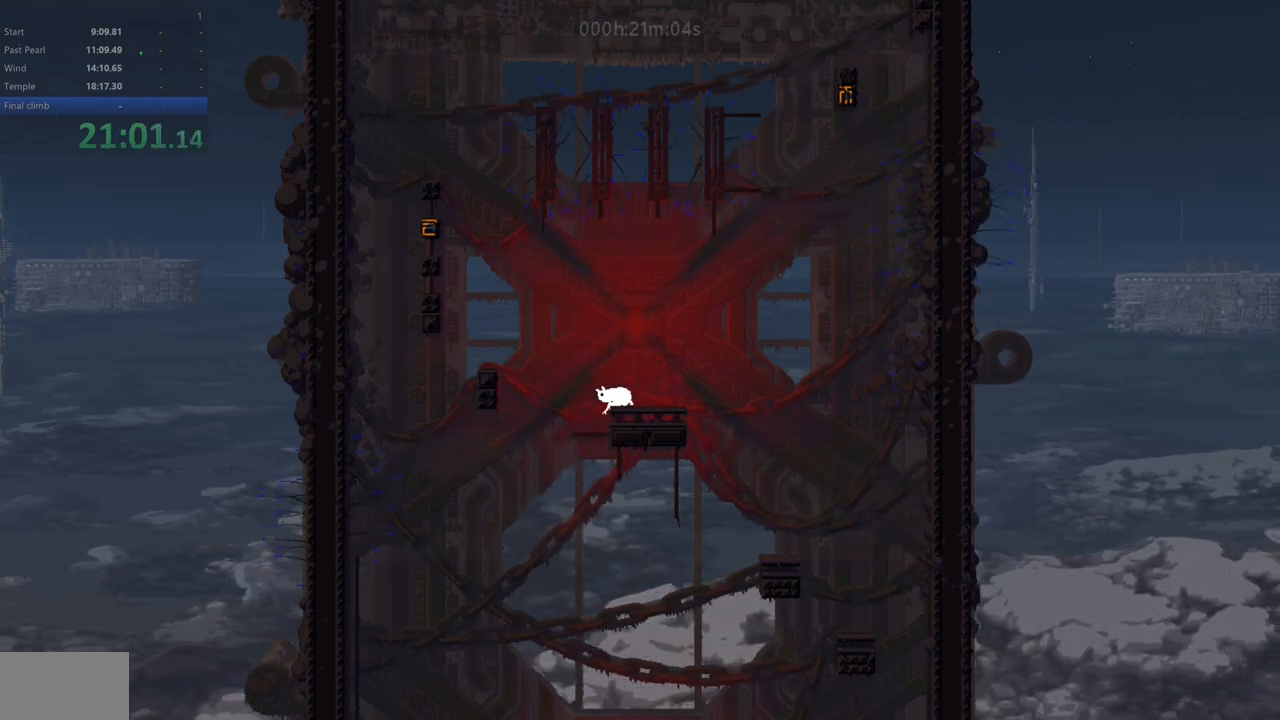
{"keys": ["left", "z"], "events": []}
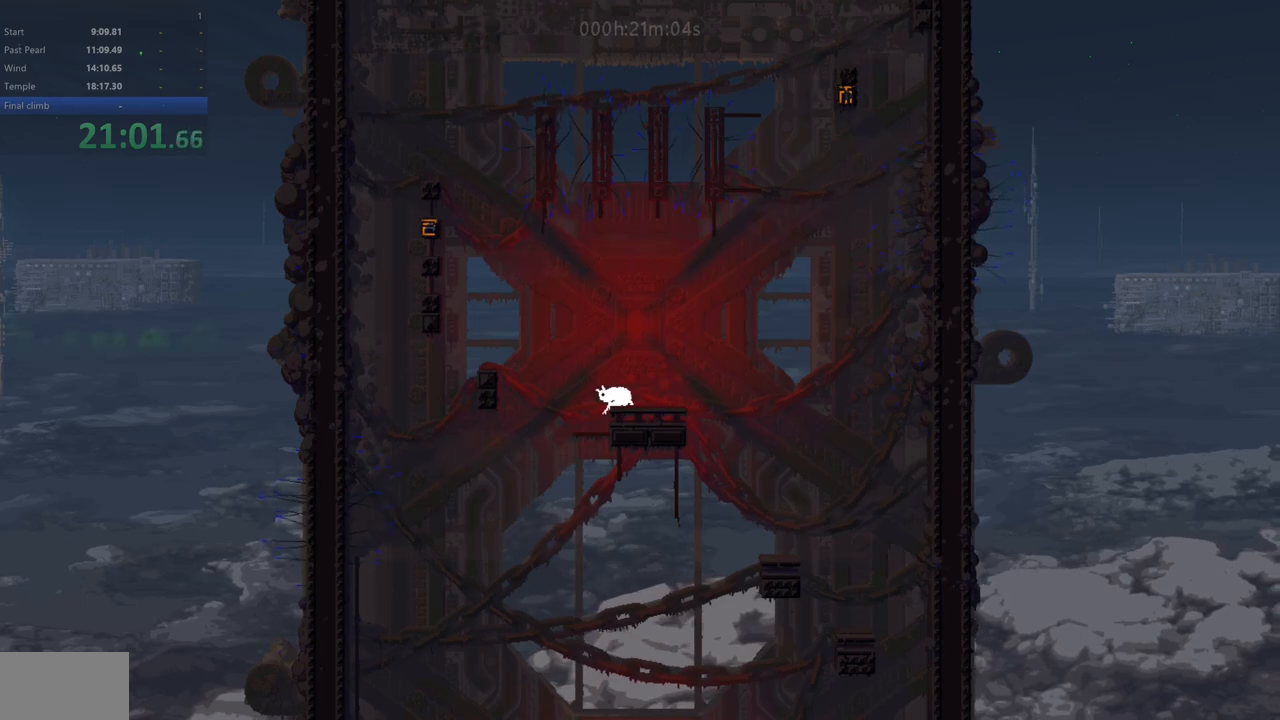
{"keys": ["left", "z"], "events": []}
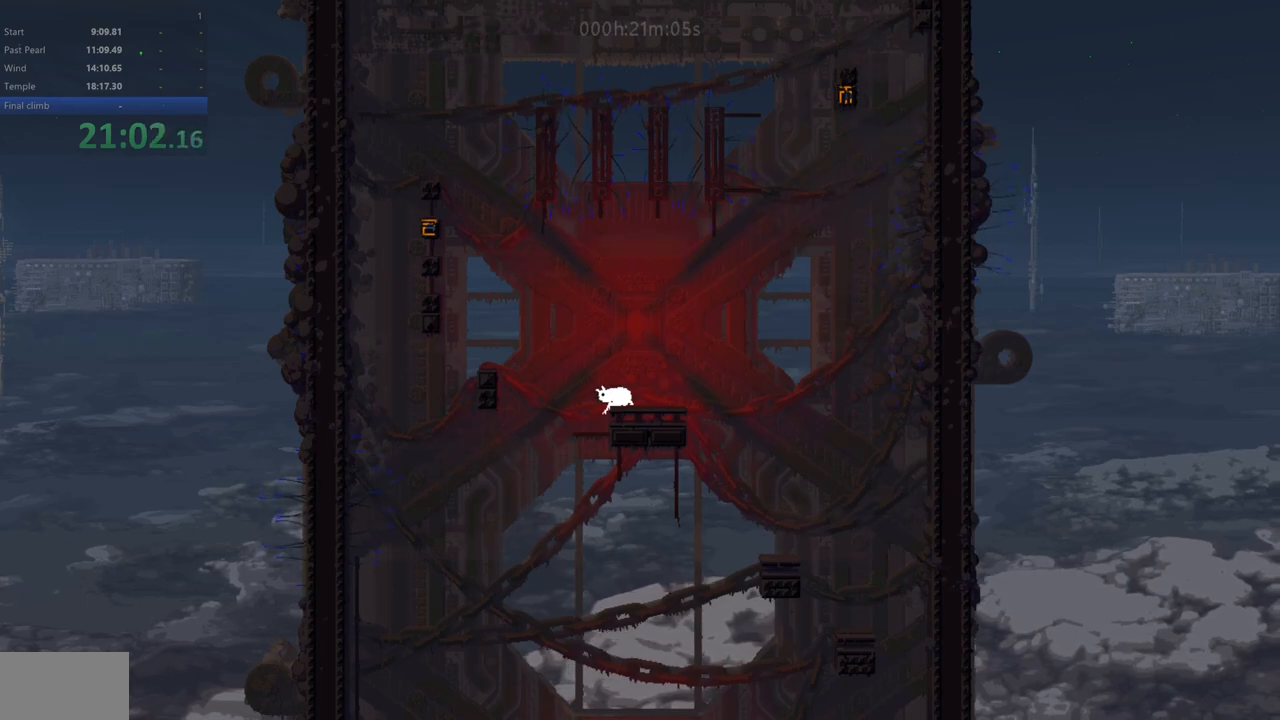
{"keys": ["left", "up"], "events": [[117, "z", "up"], [183, "up", "down"]]}
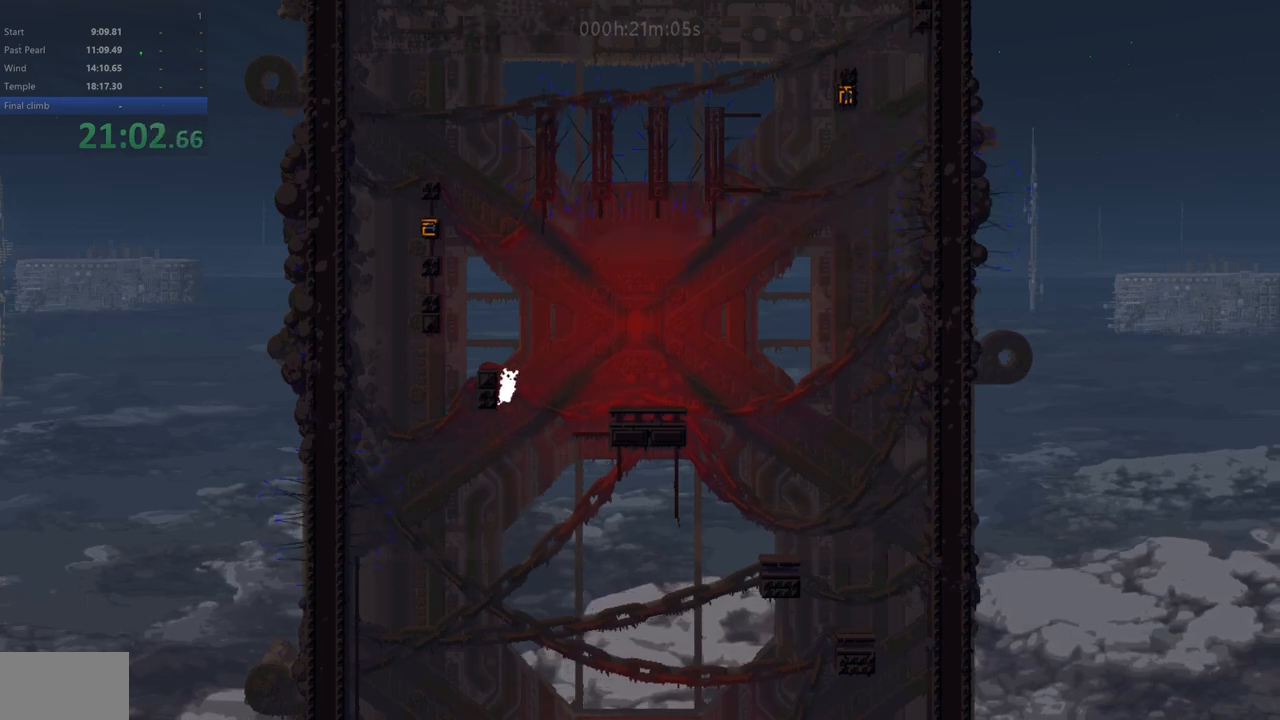
{"keys": ["left"], "events": [[17, "up", "up"], [283, "z", "down"], [383, "z", "up"]]}